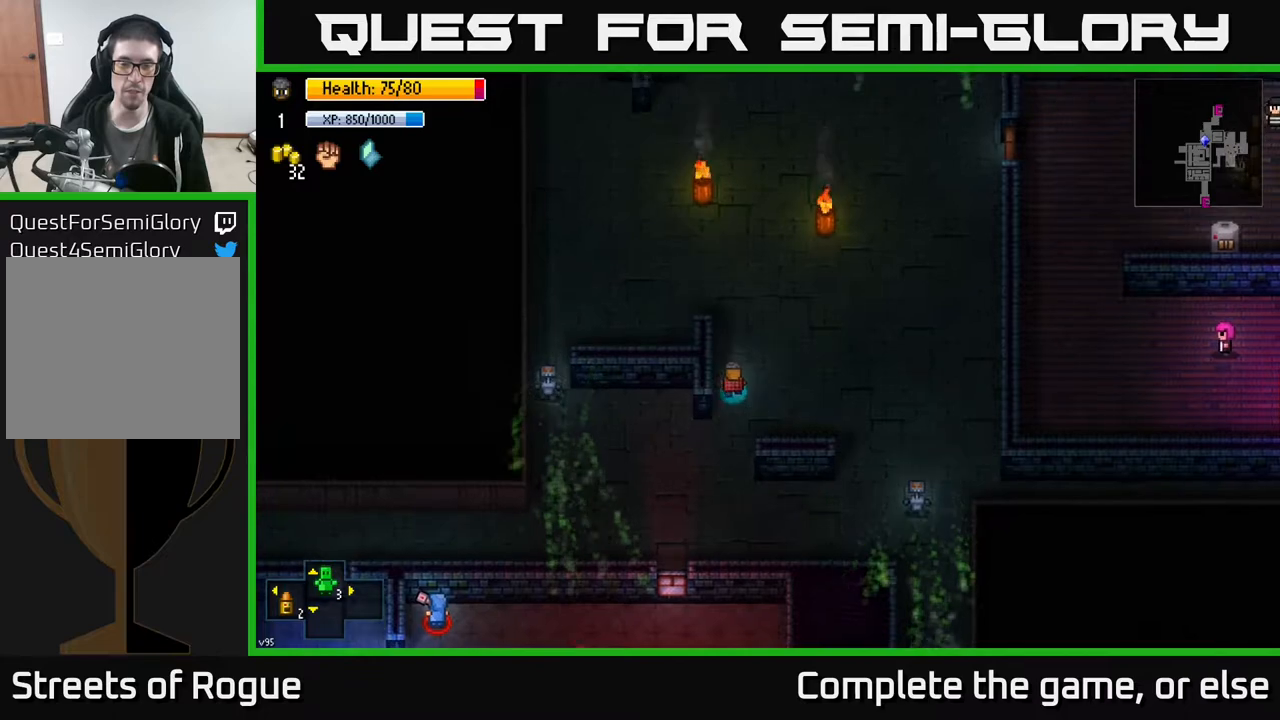
Gameplay with a controller (Xbox layout); each line is a JSON object with the inputs held at the frame after it. "events" lists button and stick changes between this image and that frame as [ms after this image, input, new state], when the widget could be followed in between.
{"buttons": [], "left_stick": "up-right", "right_stick": "right", "events": [[100, "left_stick", "up"], [133, "right_stick", "right"], [483, "left_stick", "up-right"]]}
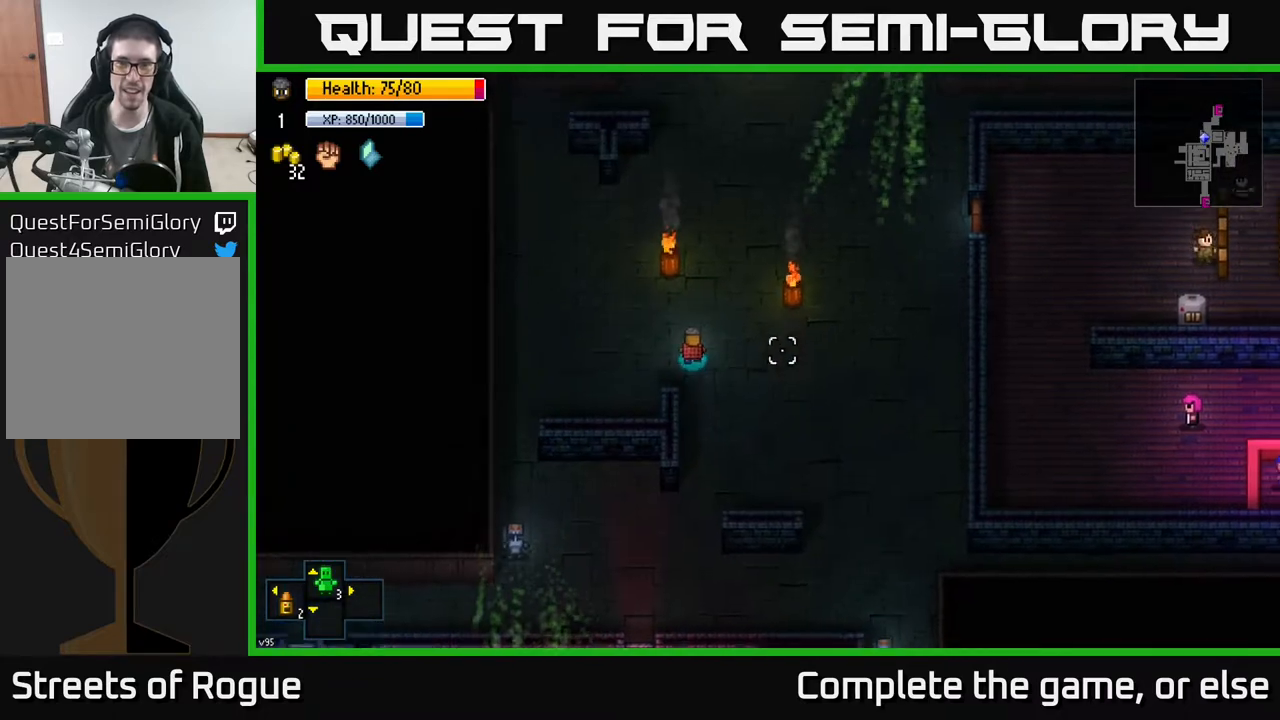
{"buttons": [], "left_stick": "down-left", "right_stick": "right", "events": [[217, "left_stick", "up-left"], [350, "left_stick", "down-left"]]}
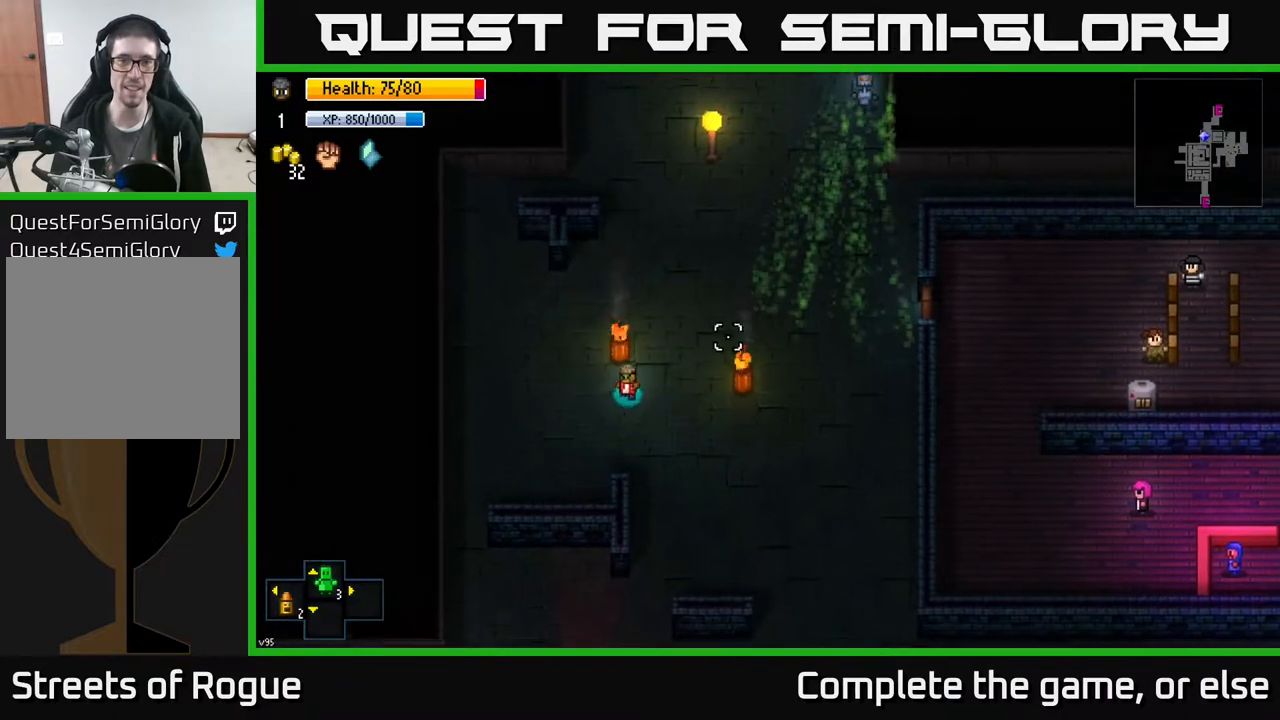
{"buttons": [], "left_stick": "up-left", "right_stick": "right", "events": [[33, "left_stick", "left"], [167, "left_stick", "up-left"]]}
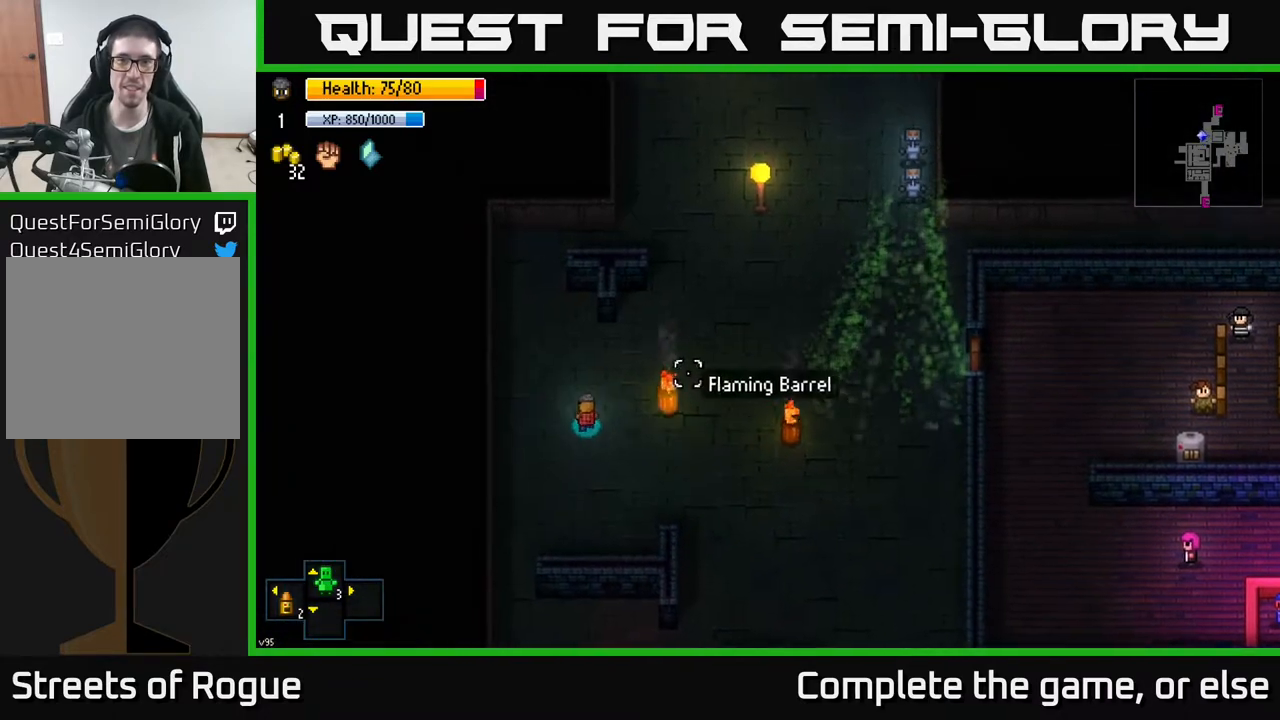
{"buttons": [], "left_stick": "up", "right_stick": "right", "events": [[150, "left_stick", "up"]]}
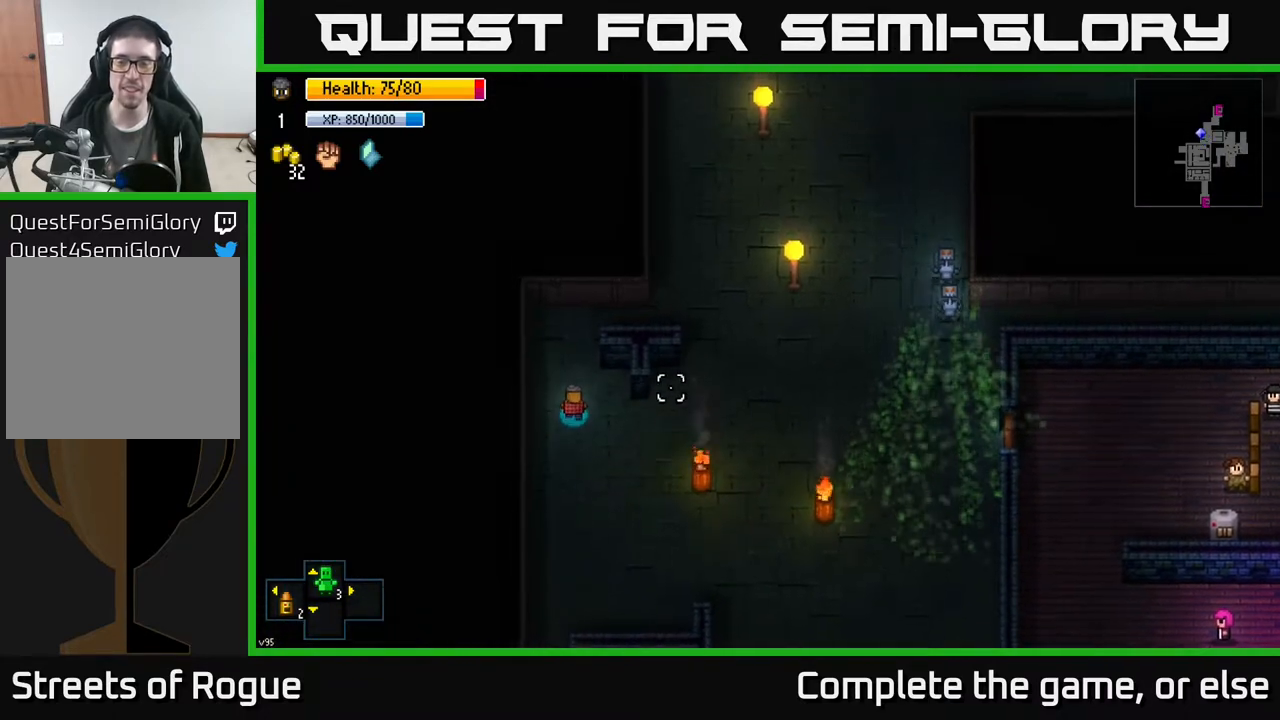
{"buttons": [], "left_stick": "right", "right_stick": "right", "events": [[300, "left_stick", "up-right"], [417, "left_stick", "right"]]}
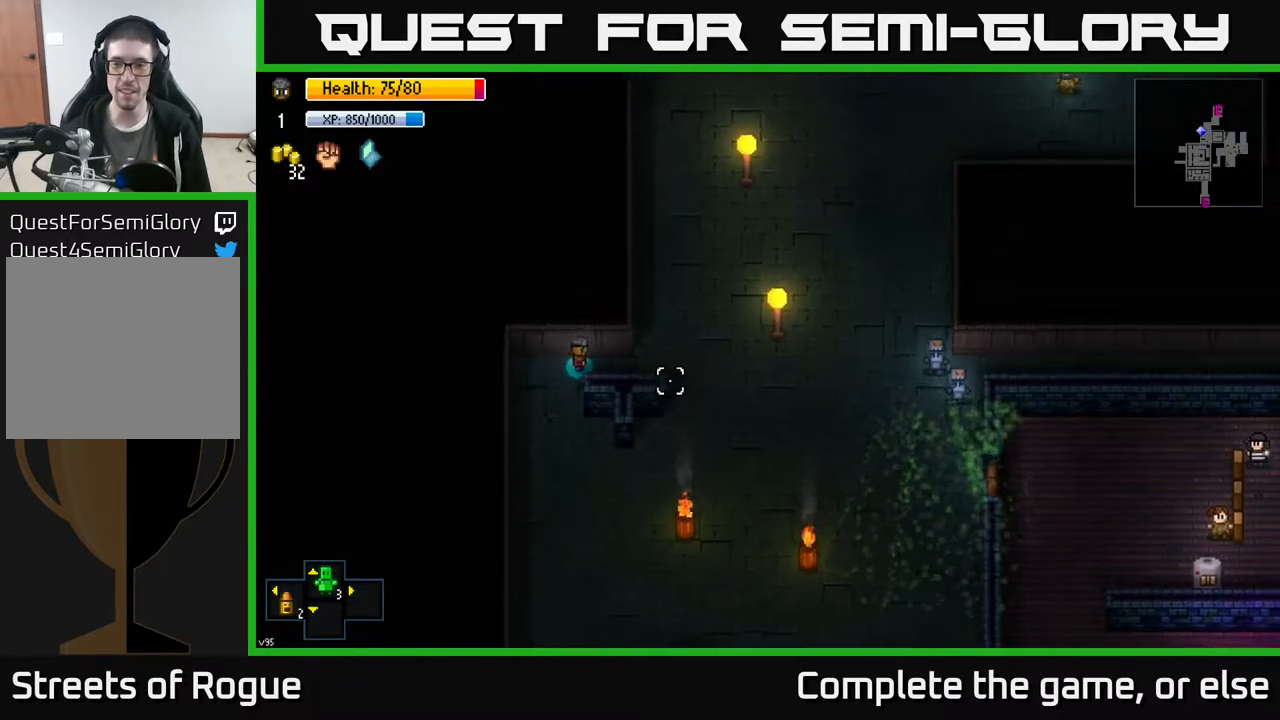
{"buttons": [], "left_stick": "right", "right_stick": "right", "events": [[250, "left_stick", "center"], [467, "left_stick", "right"]]}
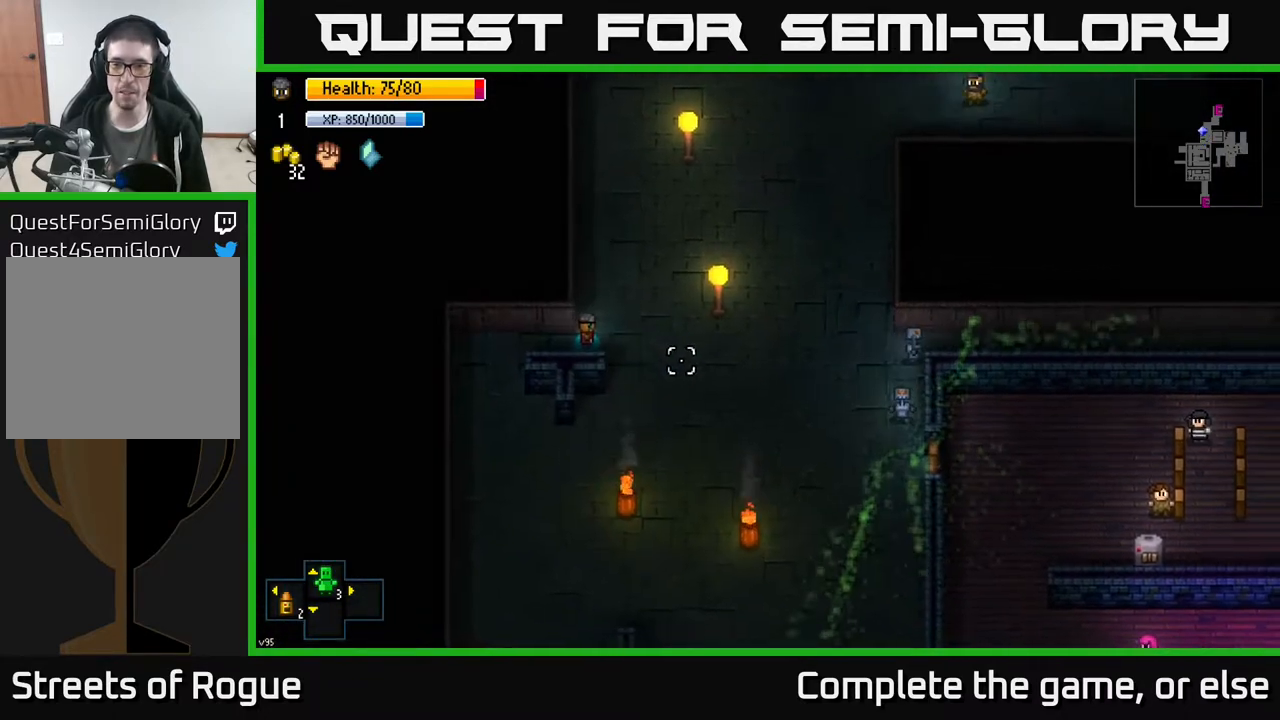
{"buttons": [], "left_stick": "right", "right_stick": "center", "events": [[500, "right_stick", "center"]]}
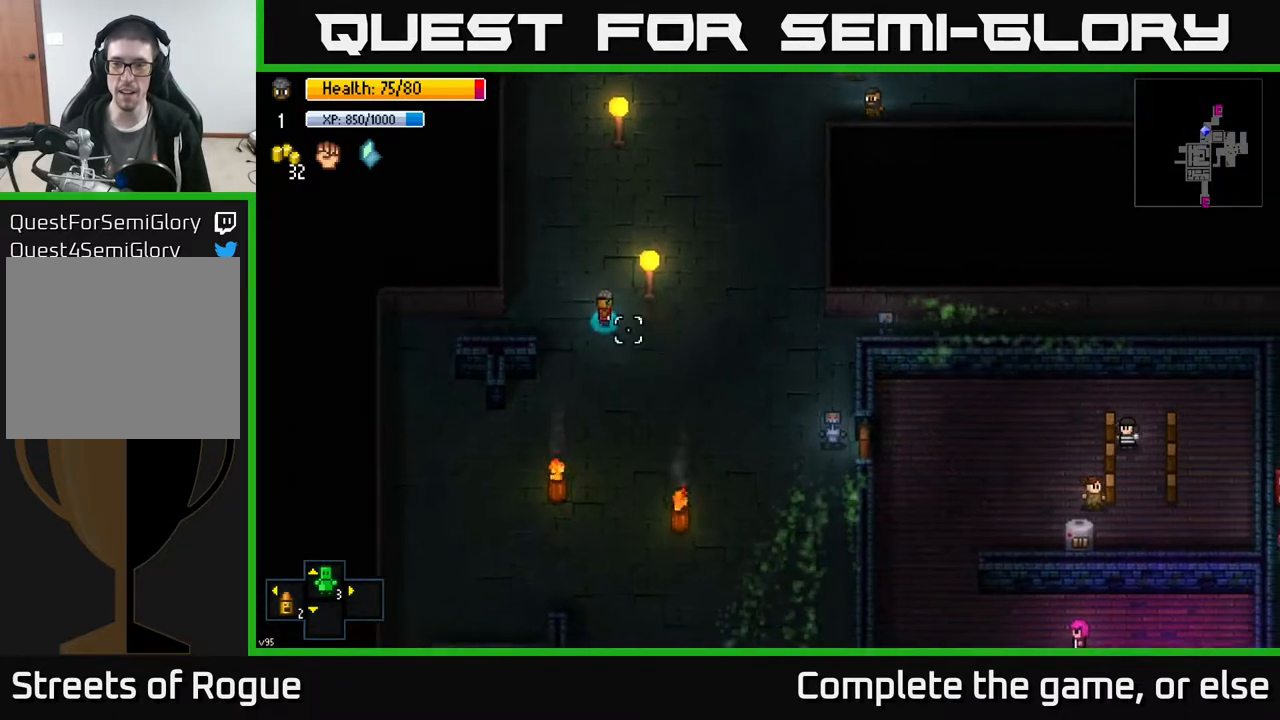
{"buttons": [], "left_stick": "down-right", "right_stick": "down-right", "events": [[233, "left_stick", "down-right"], [283, "right_stick", "down-right"]]}
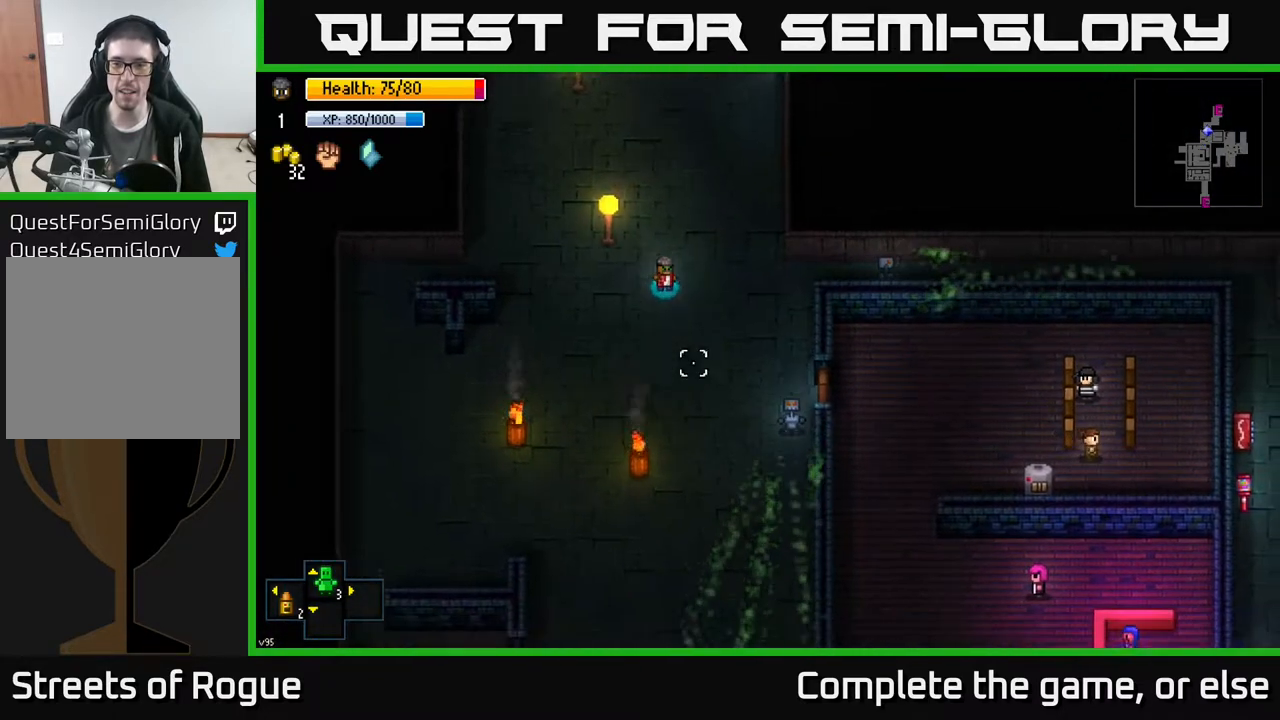
{"buttons": [], "left_stick": "center", "right_stick": "down-right", "events": [[267, "left_stick", "right"], [400, "left_stick", "center"]]}
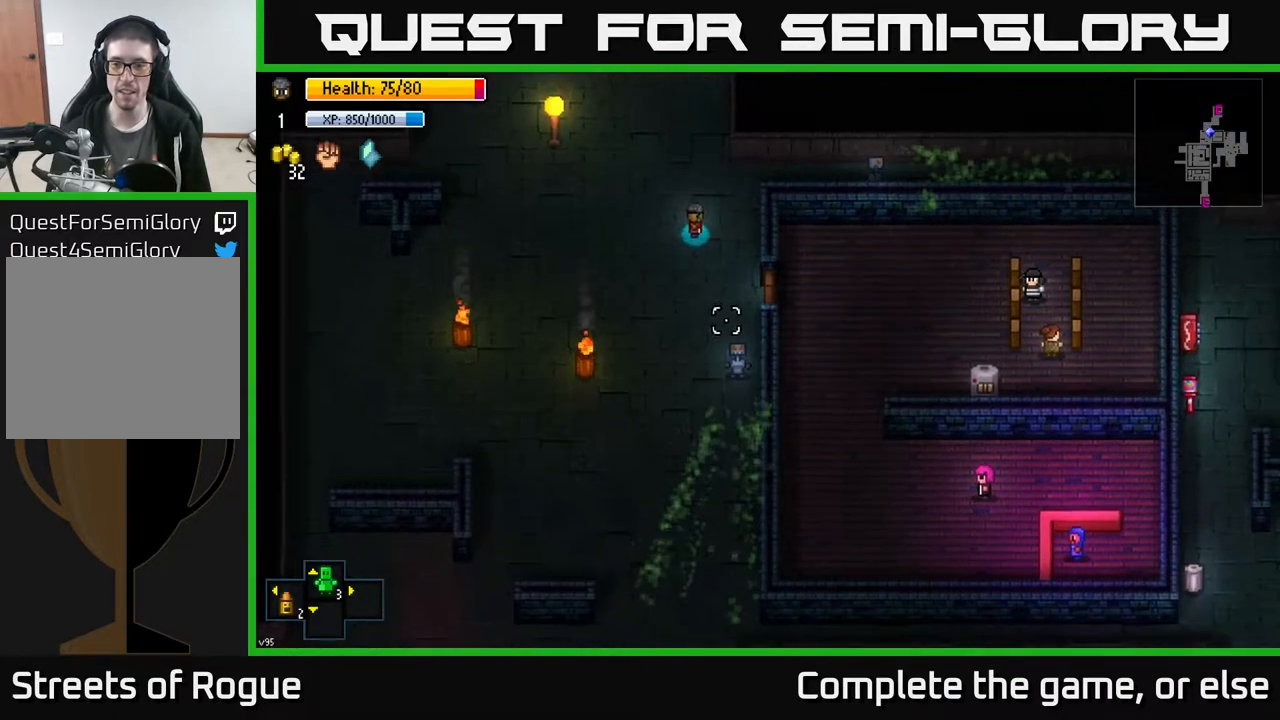
{"buttons": [], "left_stick": "up-right", "right_stick": "right", "events": [[300, "left_stick", "up-right"], [333, "right_stick", "right"]]}
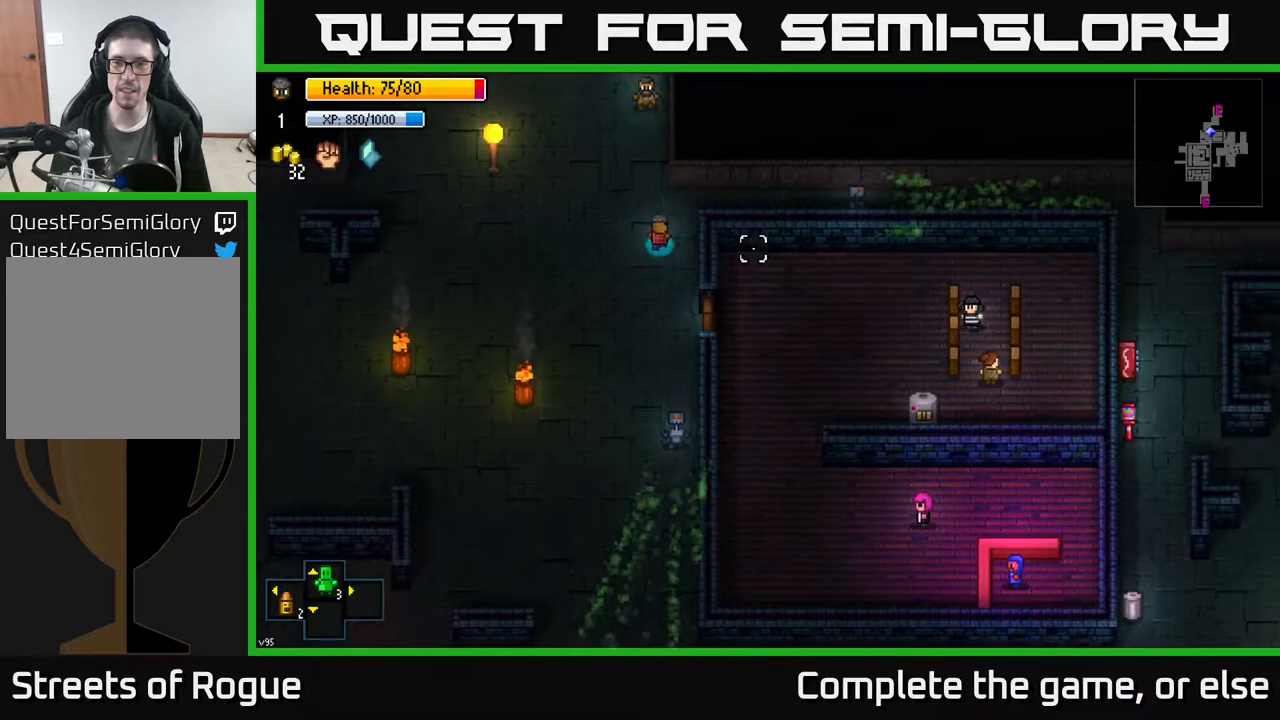
{"buttons": [], "left_stick": "right", "right_stick": "up", "events": [[300, "left_stick", "center"], [367, "right_stick", "up"], [433, "left_stick", "right"]]}
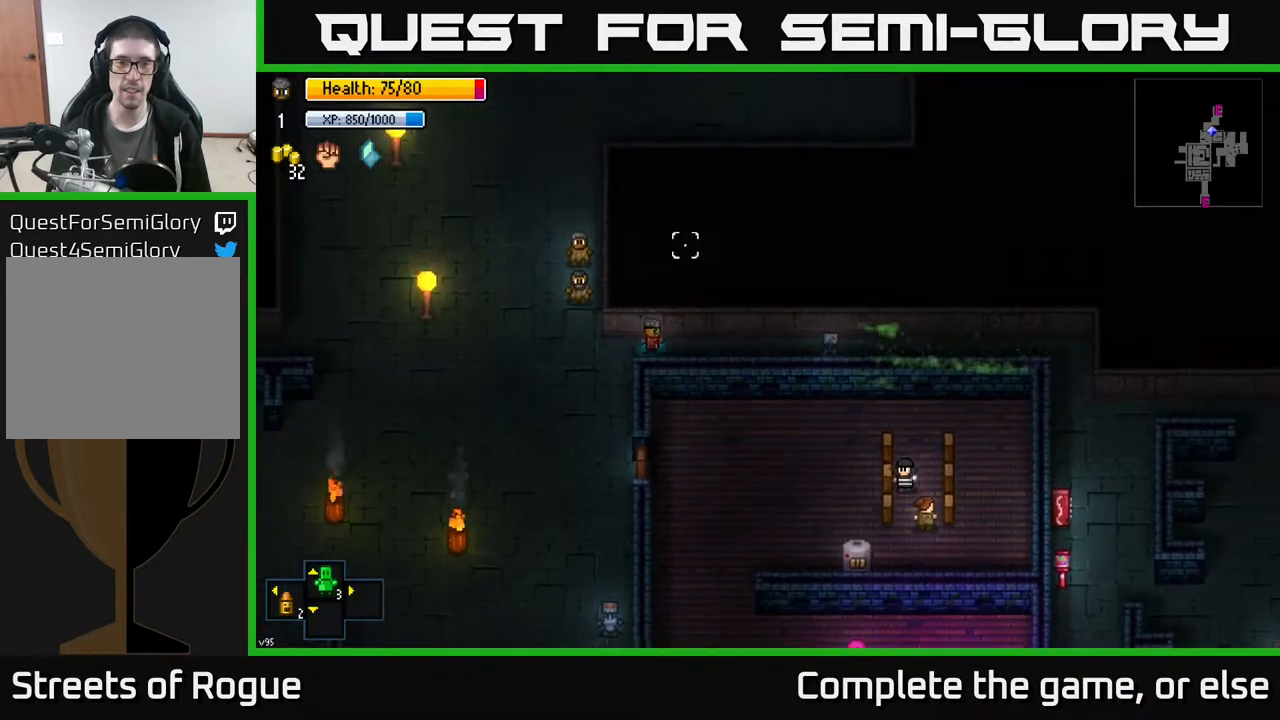
{"buttons": [], "left_stick": "right", "right_stick": "right", "events": [[133, "left_stick", "center"], [300, "right_stick", "center"], [467, "right_stick", "right"], [500, "left_stick", "right"]]}
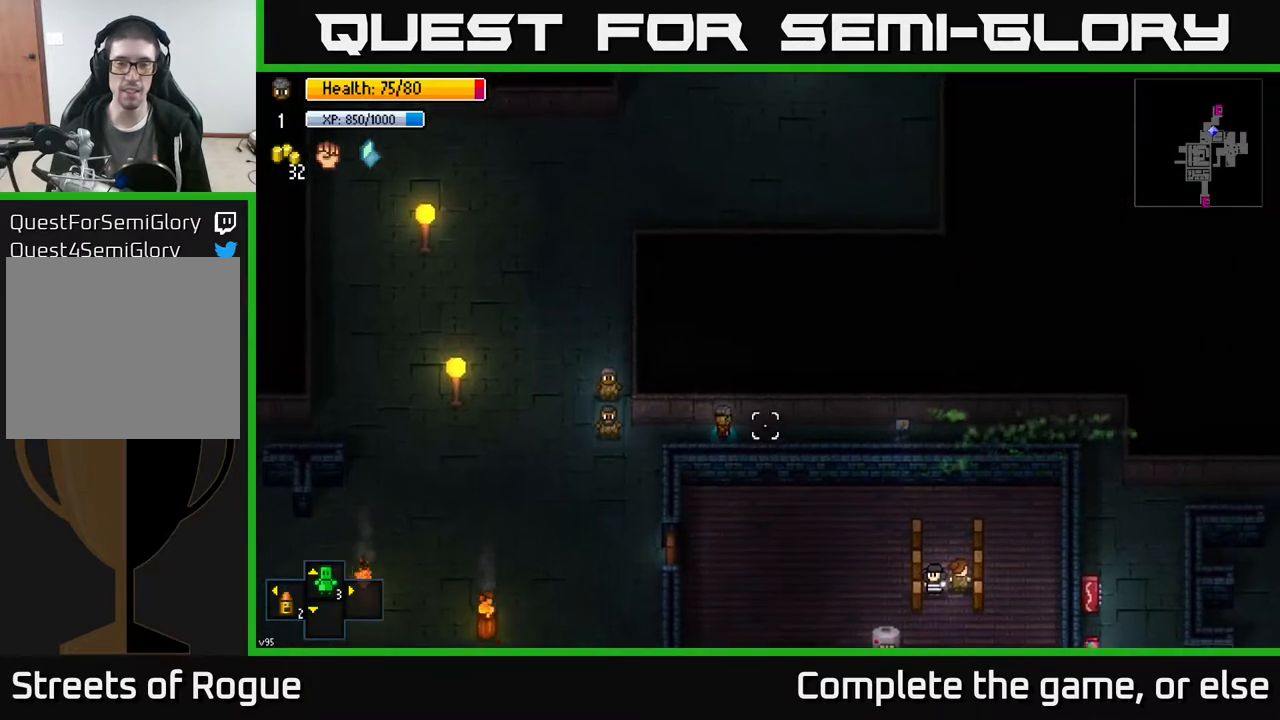
{"buttons": [], "left_stick": "down-right", "right_stick": "down", "events": [[400, "left_stick", "down-right"], [450, "right_stick", "down"]]}
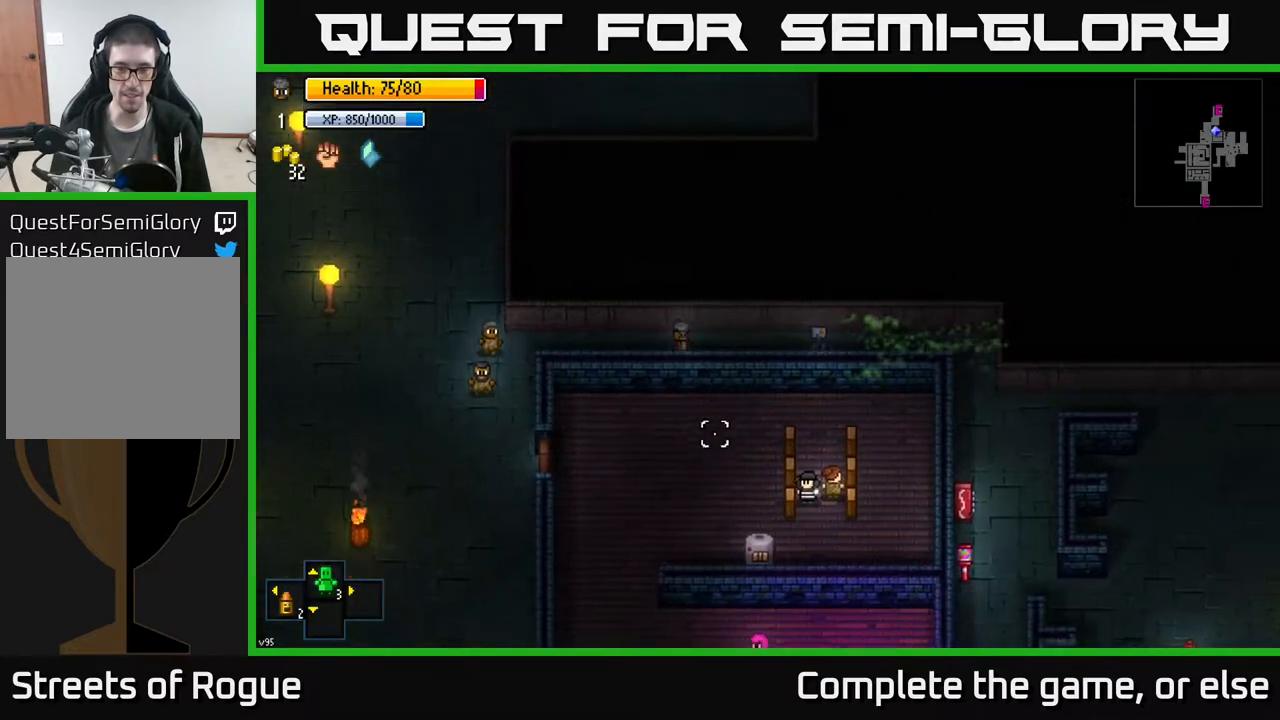
{"buttons": [], "left_stick": "center", "right_stick": "center", "events": [[217, "right_stick", "center"], [233, "left_stick", "center"]]}
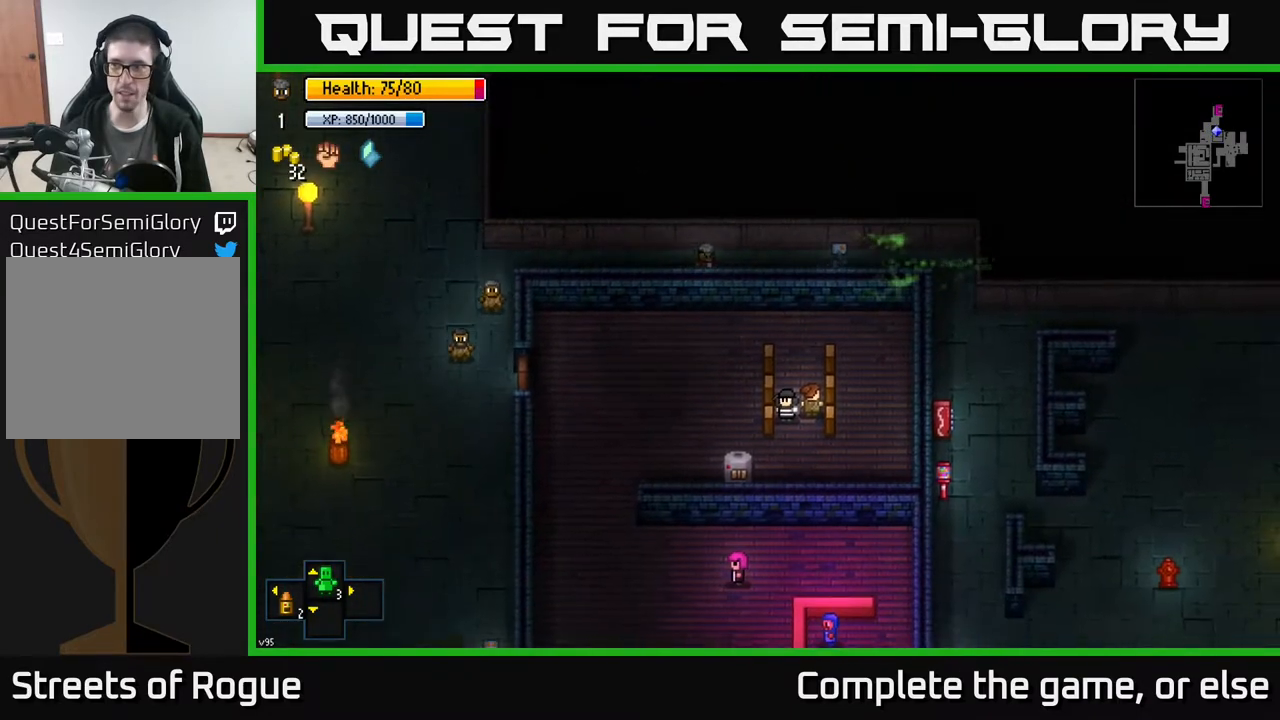
{"buttons": [], "left_stick": "center", "right_stick": "down", "events": [[233, "left_stick", "right"], [267, "right_stick", "down"], [433, "left_stick", "center"]]}
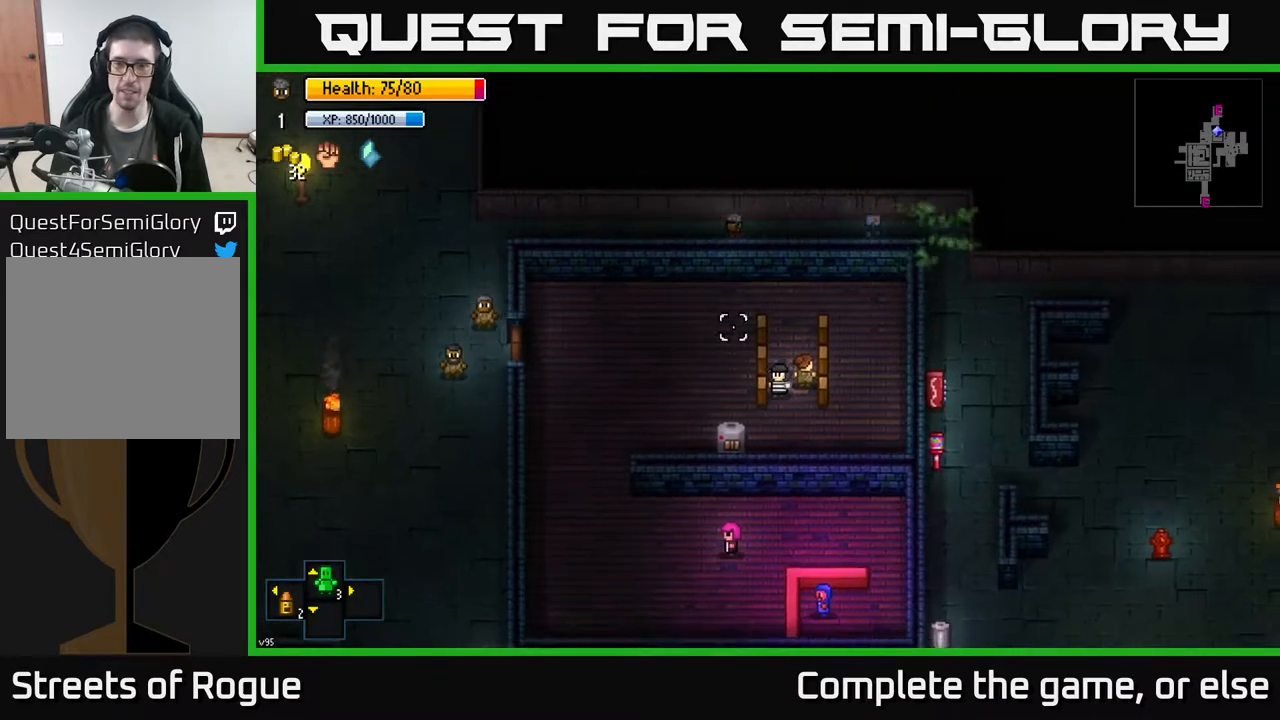
{"buttons": [], "left_stick": "right", "right_stick": "down", "events": [[233, "left_stick", "right"]]}
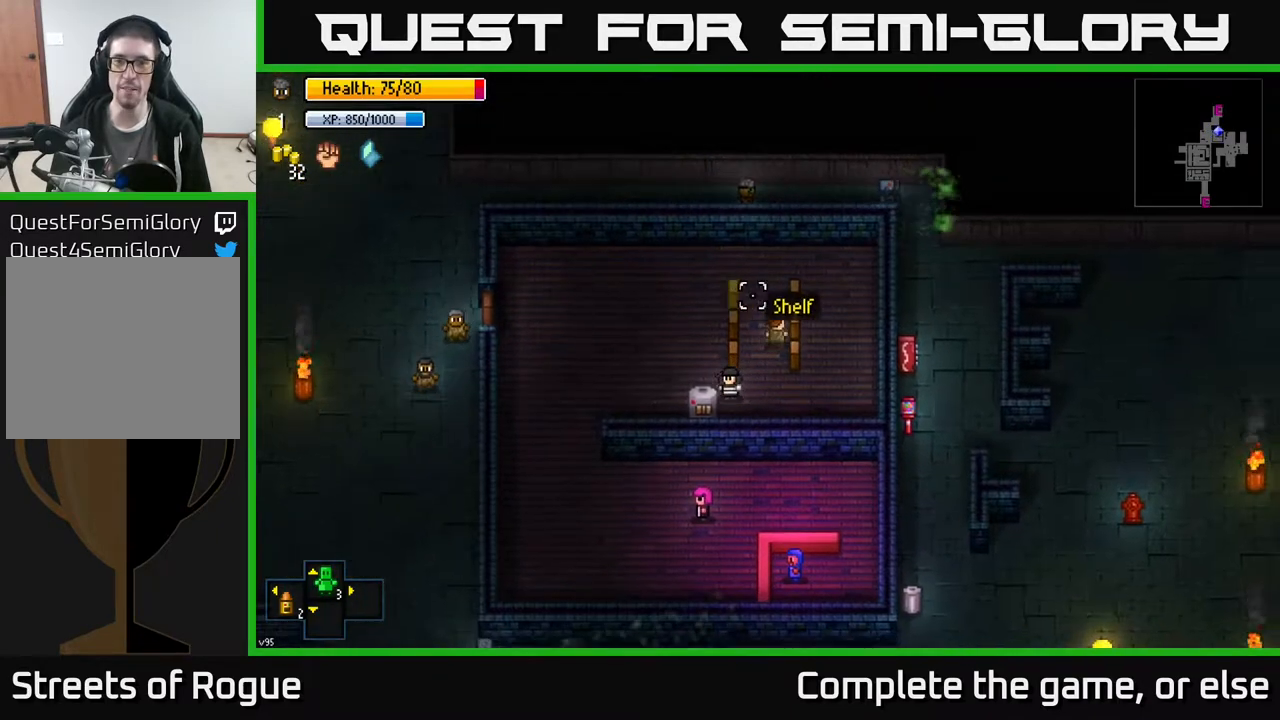
{"buttons": [], "left_stick": "center", "right_stick": "down", "events": [[17, "left_stick", "center"], [200, "left_stick", "right"], [400, "left_stick", "center"]]}
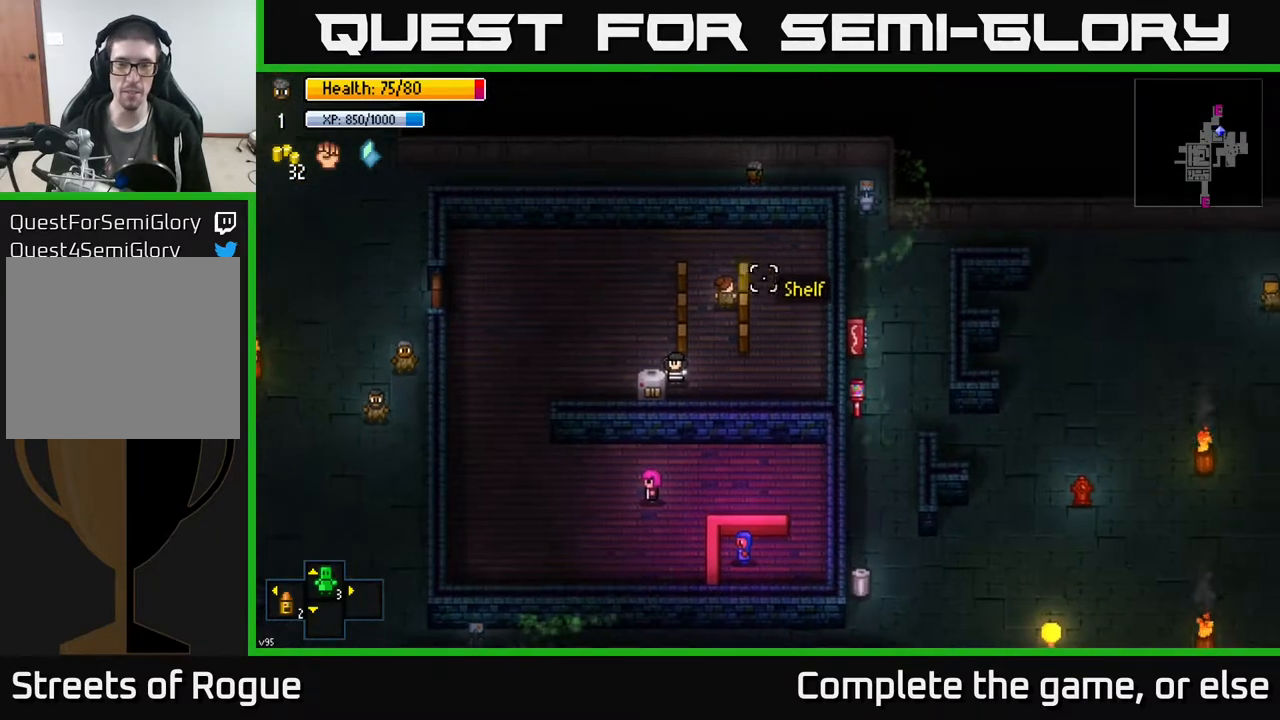
{"buttons": [], "left_stick": "right", "right_stick": "down", "events": [[467, "left_stick", "right"]]}
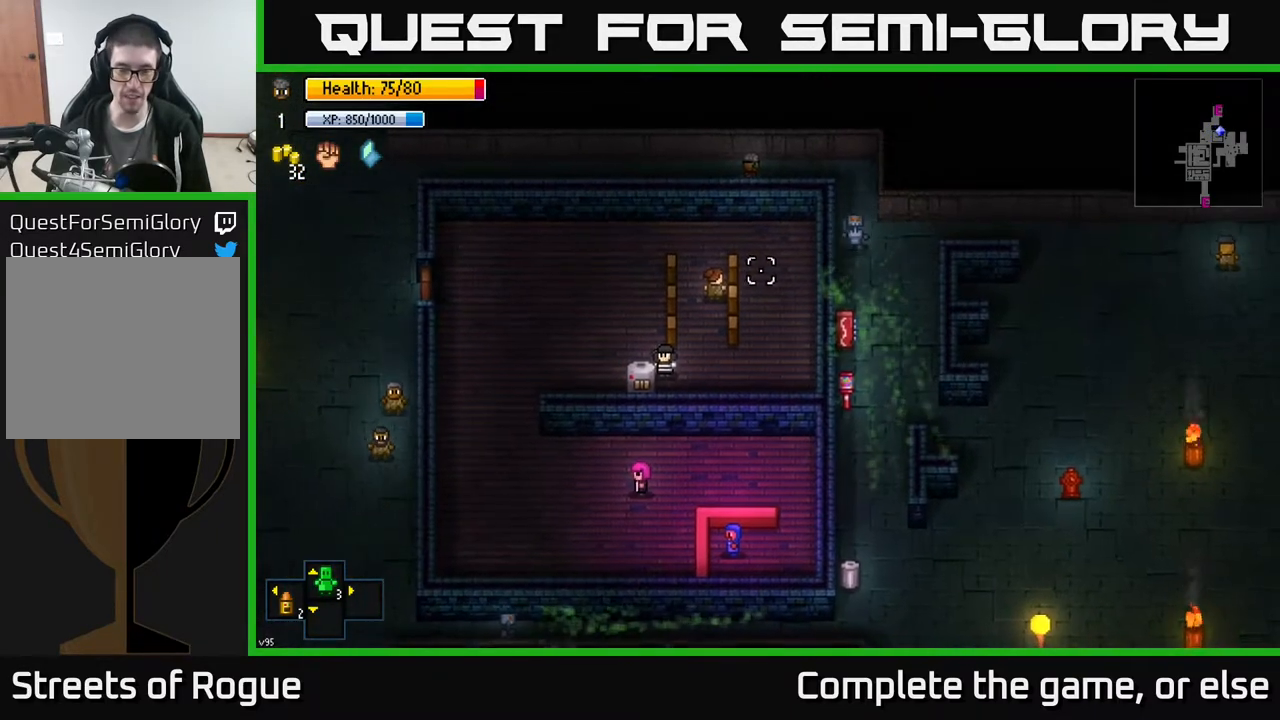
{"buttons": [], "left_stick": "right", "right_stick": "down", "events": [[200, "left_stick", "center"], [450, "left_stick", "right"]]}
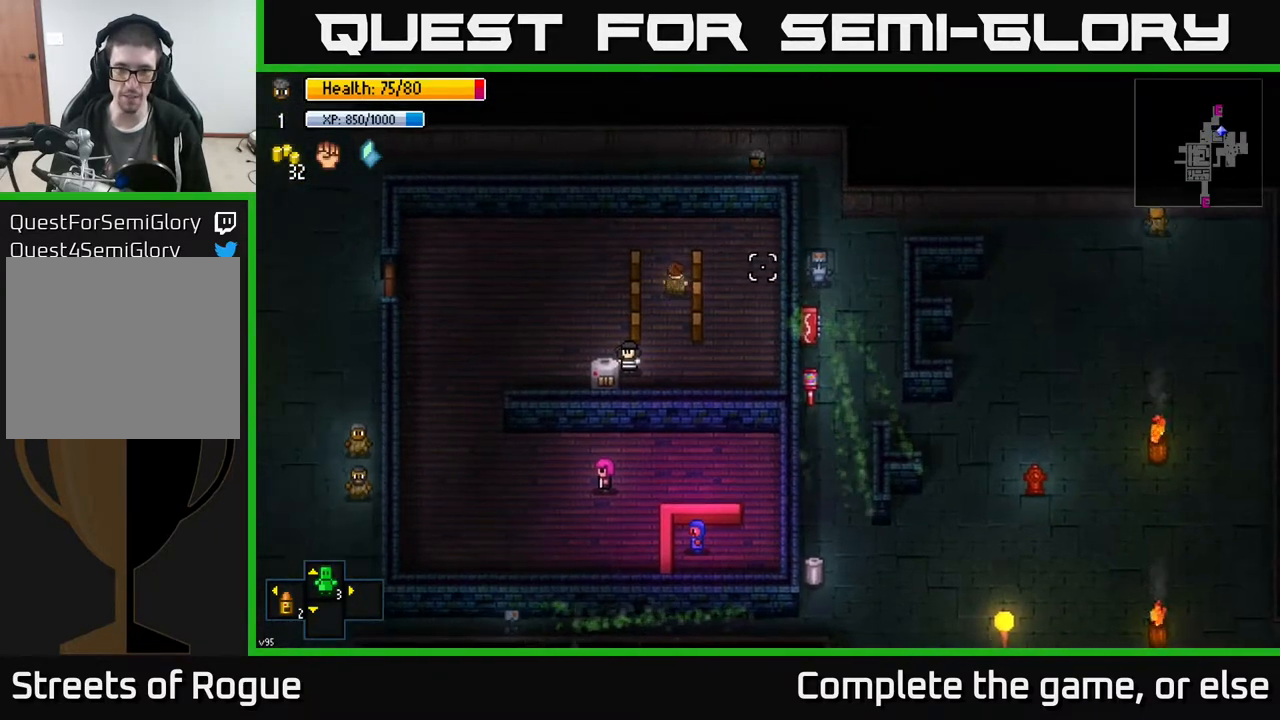
{"buttons": [], "left_stick": "center", "right_stick": "down", "events": [[167, "left_stick", "center"]]}
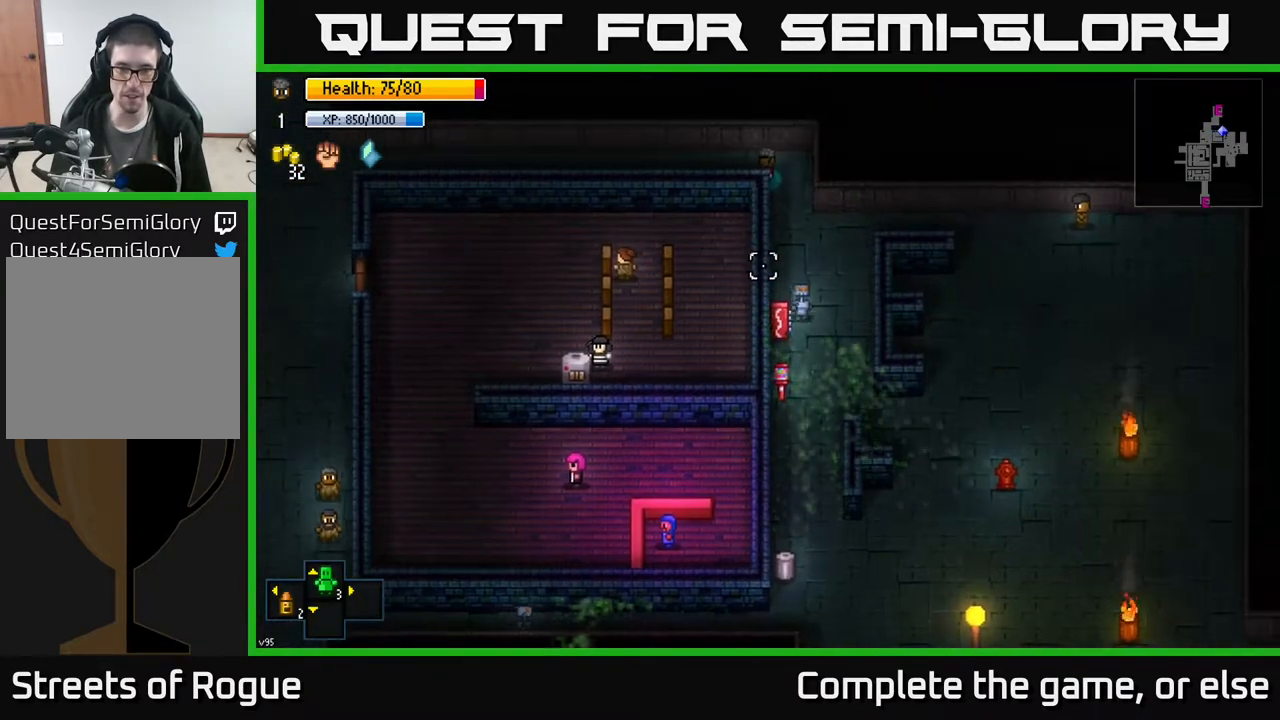
{"buttons": [], "left_stick": "down-right", "right_stick": "down", "events": [[433, "left_stick", "down-right"]]}
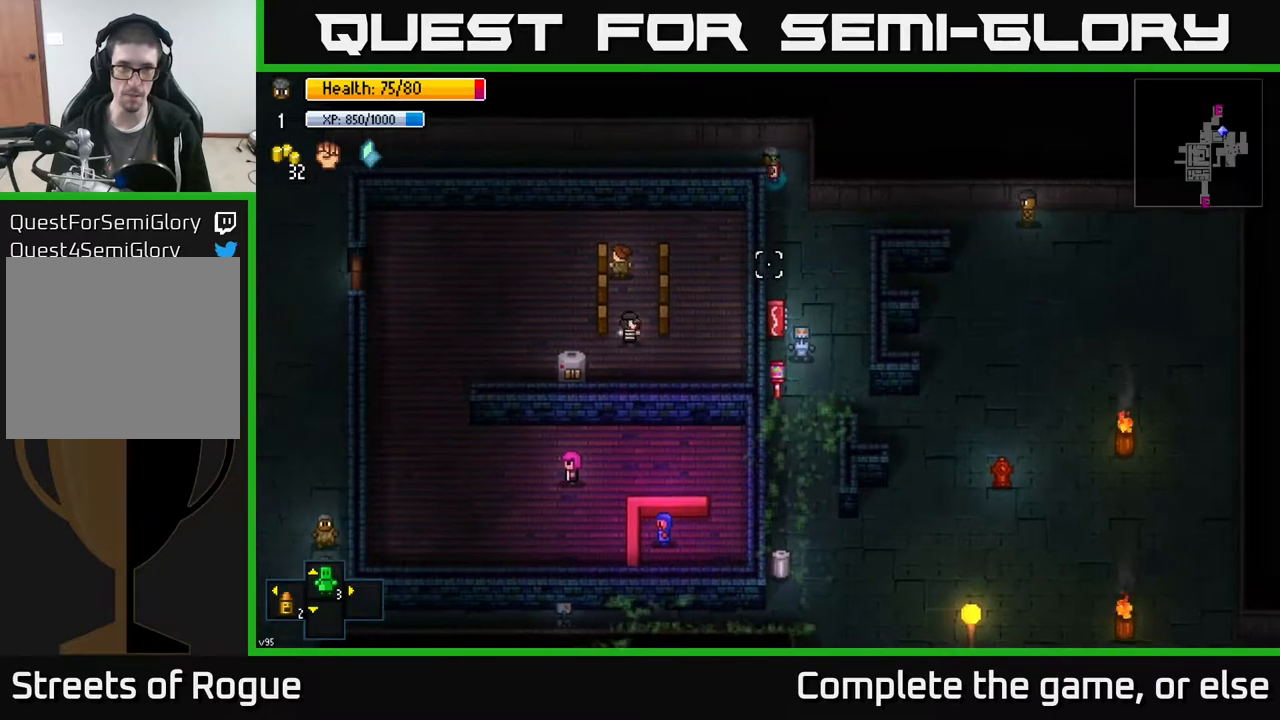
{"buttons": [], "left_stick": "down", "right_stick": "center", "events": [[67, "left_stick", "center"], [117, "right_stick", "center"], [283, "left_stick", "down"]]}
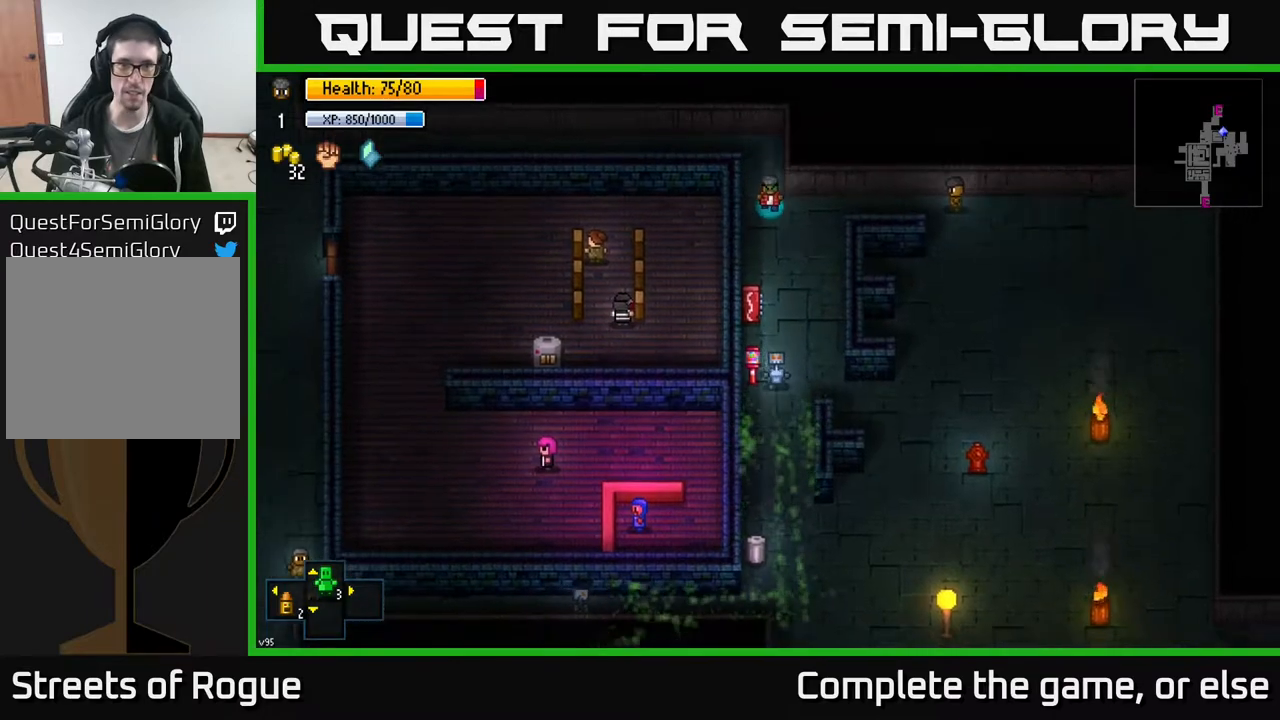
{"buttons": [], "left_stick": "down-right", "right_stick": "center", "events": [[17, "left_stick", "down-right"]]}
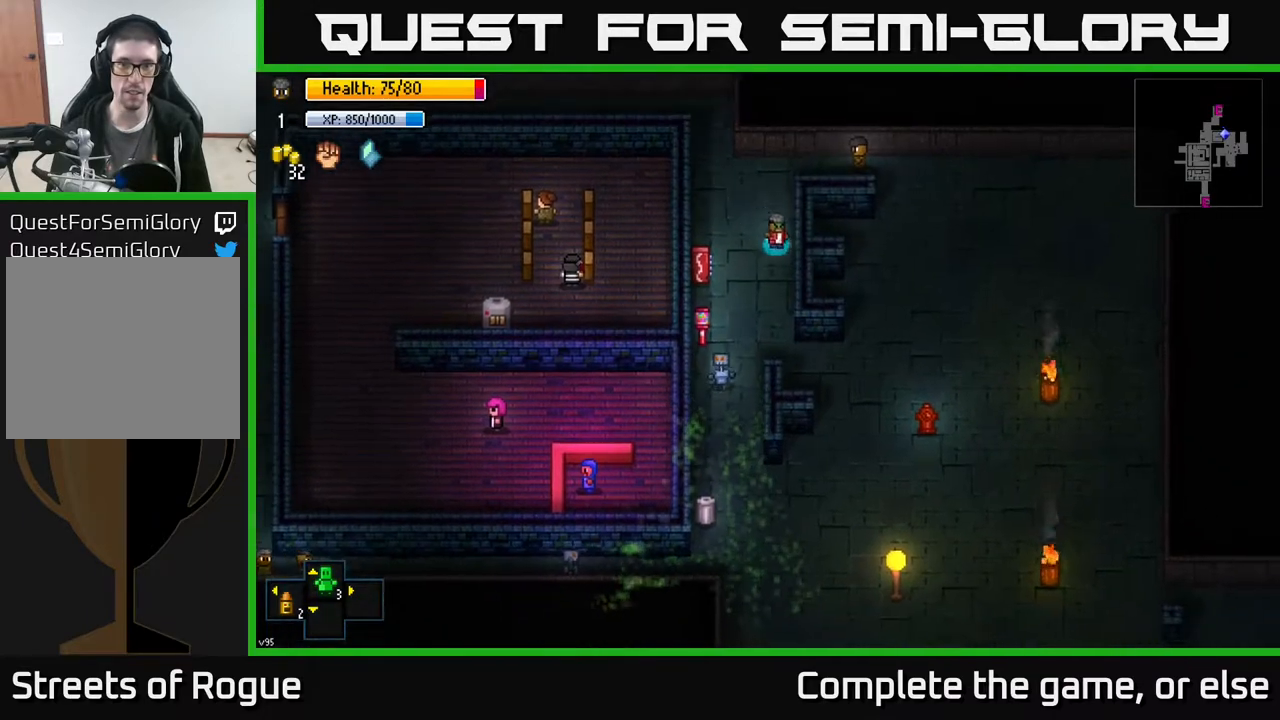
{"buttons": [], "left_stick": "down-right", "right_stick": "center", "events": []}
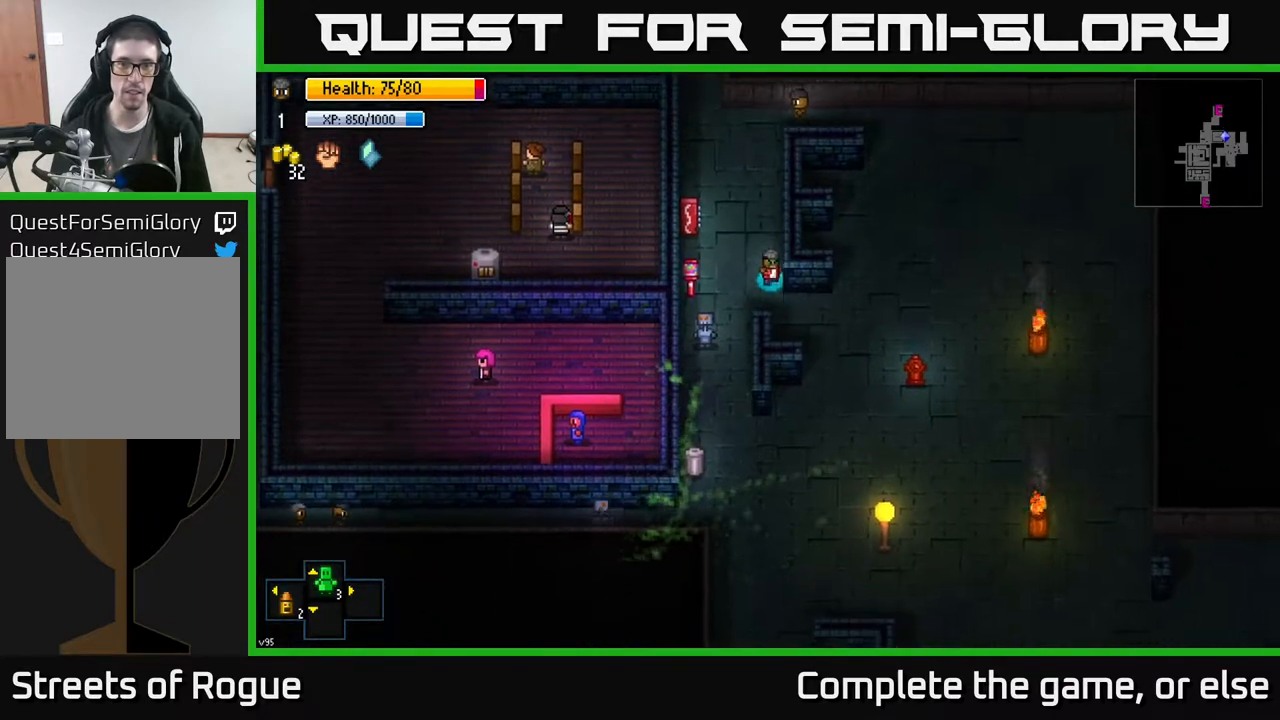
{"buttons": [], "left_stick": "down-left", "right_stick": "center", "events": [[150, "left_stick", "down"], [433, "left_stick", "down-left"]]}
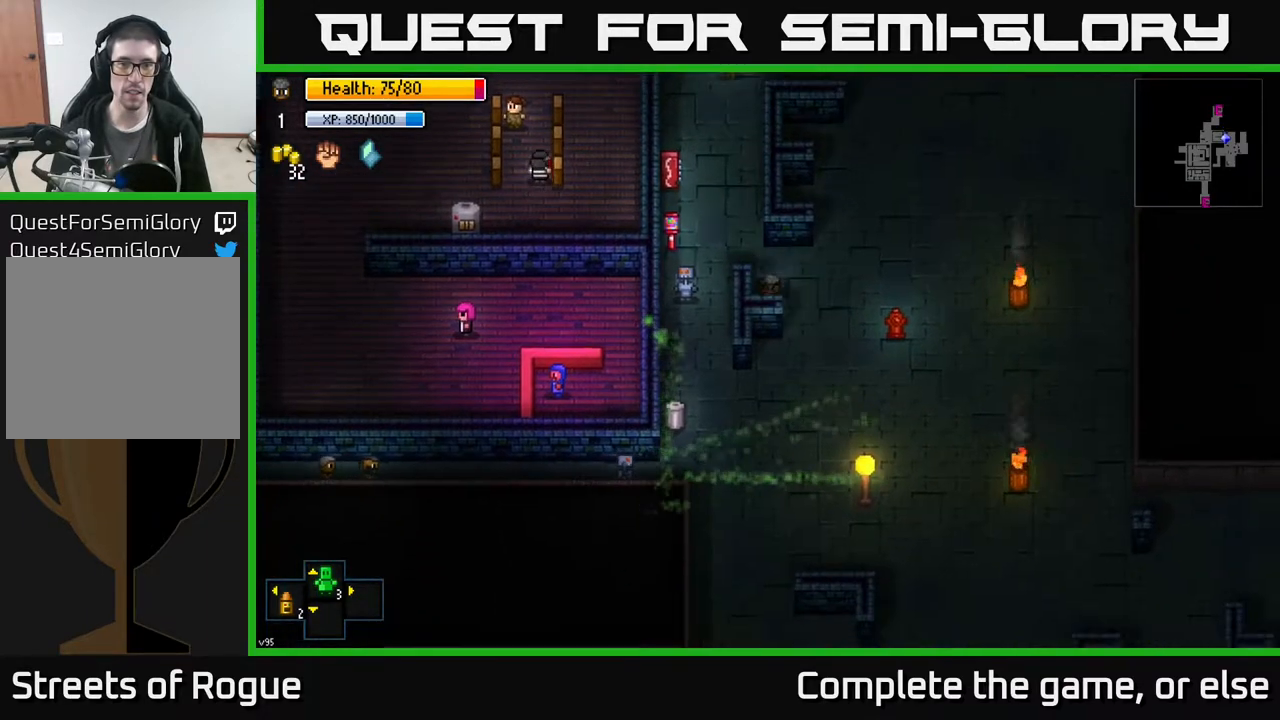
{"buttons": [], "left_stick": "center", "right_stick": "center", "events": [[117, "left_stick", "center"]]}
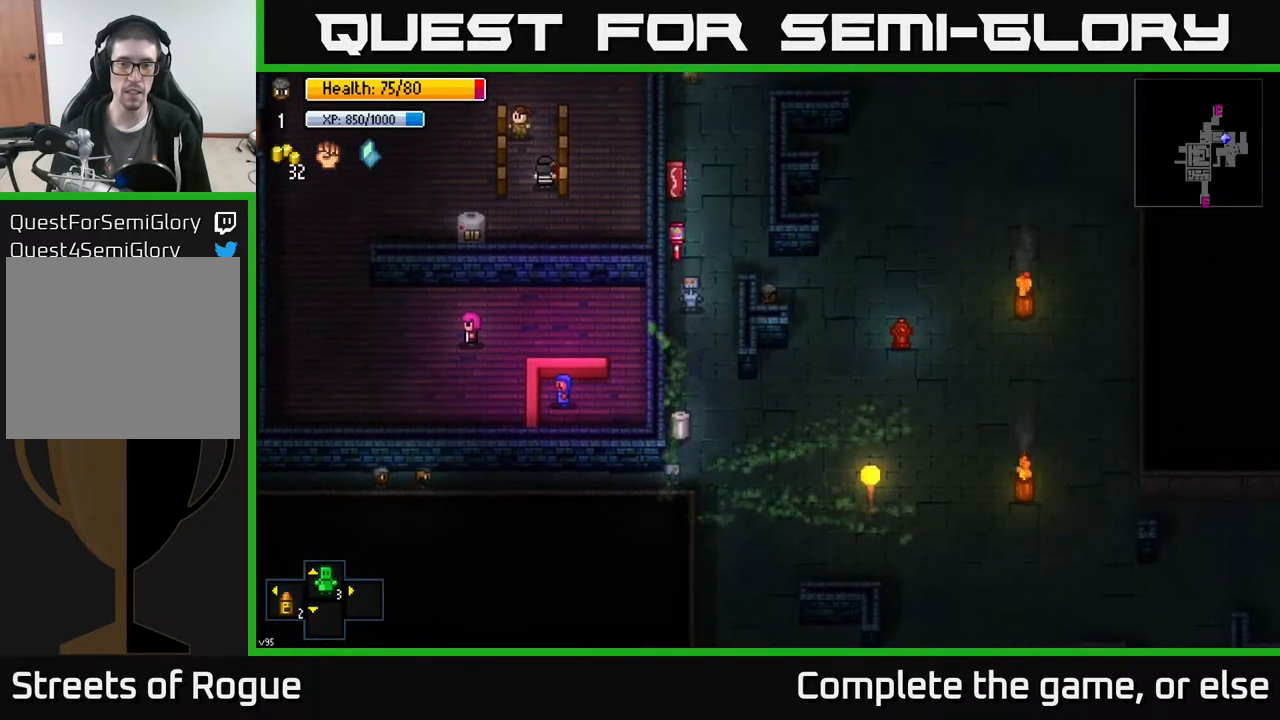
{"buttons": [], "left_stick": "center", "right_stick": "center", "events": []}
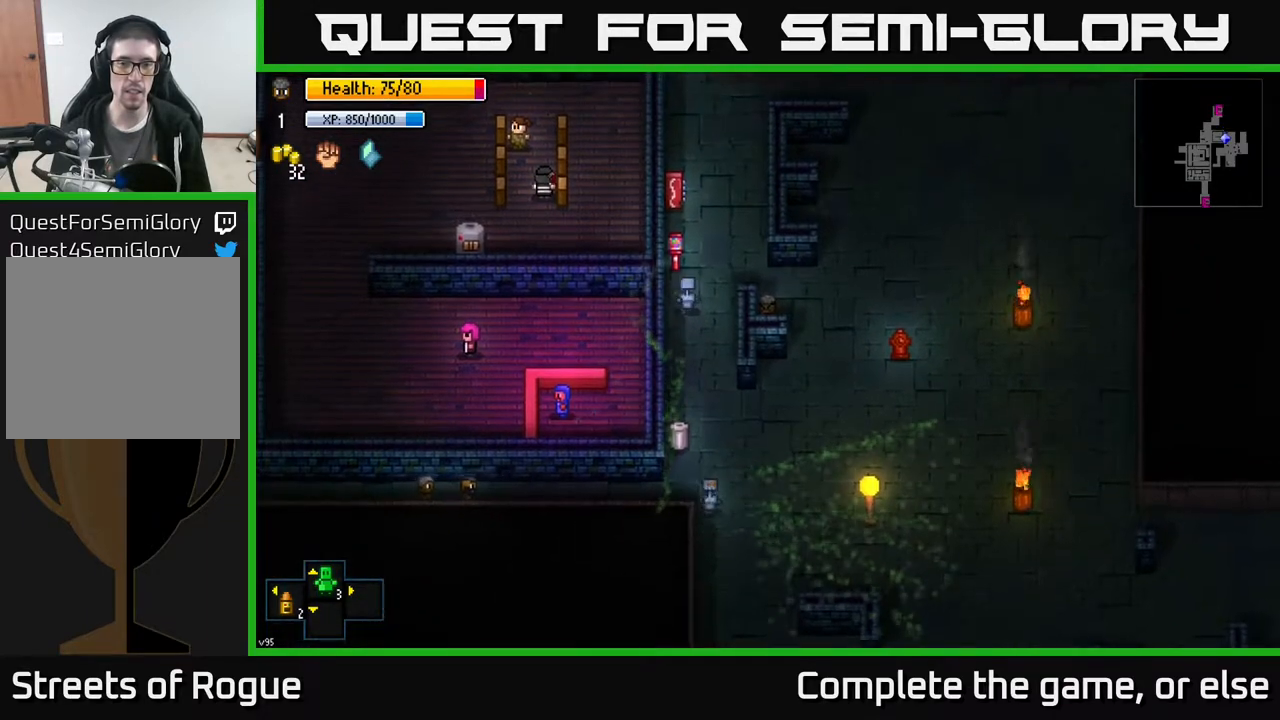
{"buttons": [], "left_stick": "right", "right_stick": "center", "events": [[433, "left_stick", "right"]]}